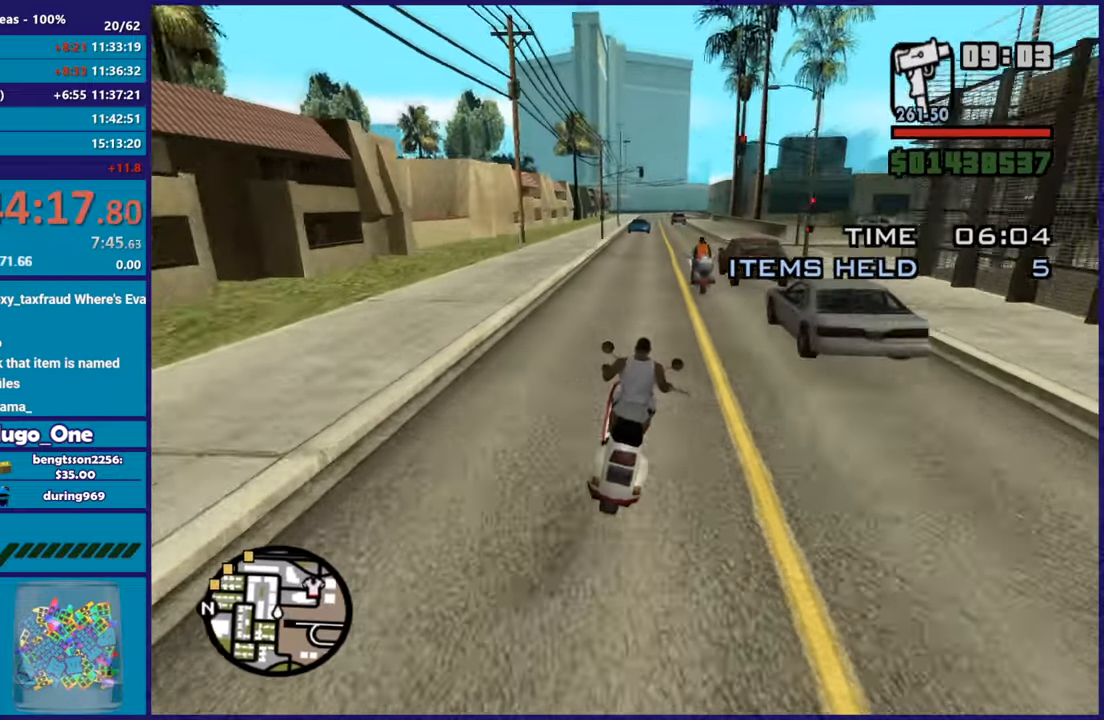
Gameplay with a controller (Xbox layout); each line is a JSON object with the inputs held at the frame after it. "button_events" lists button changes between this image and that frame as [ms after this image, input, new state], when the widget could be followed in between (sticks are given only as held states).
{"buttons": ["R2"], "left_stick": "right", "right_stick": "left"}
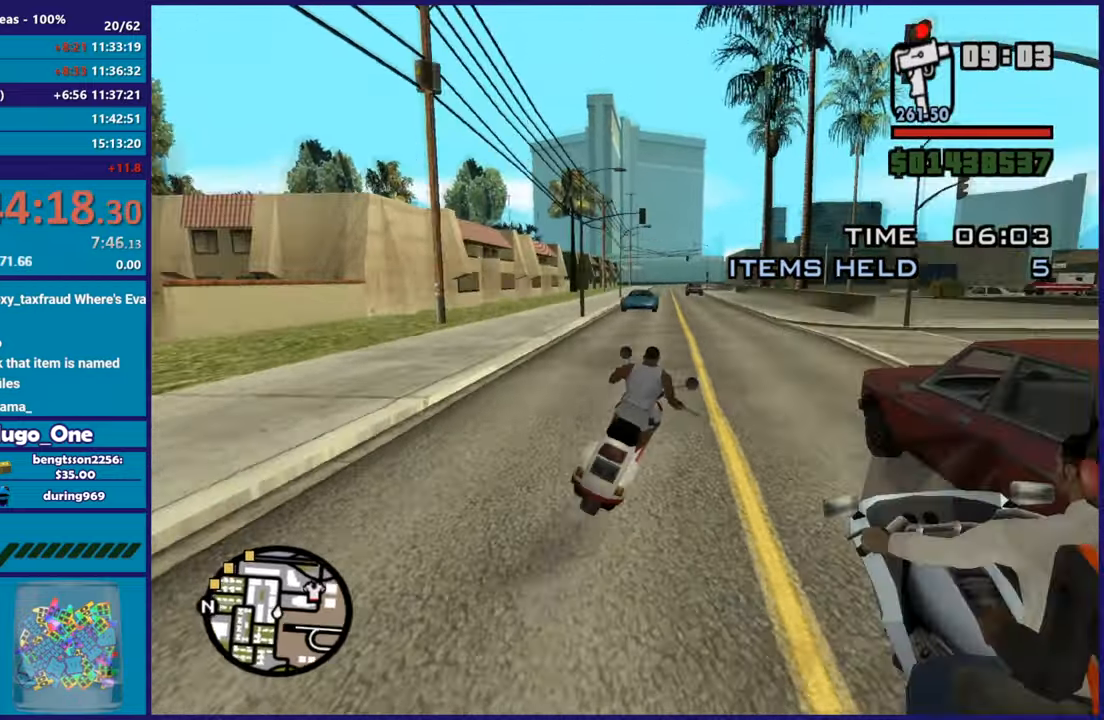
{"buttons": ["R2"], "left_stick": "left", "right_stick": "center"}
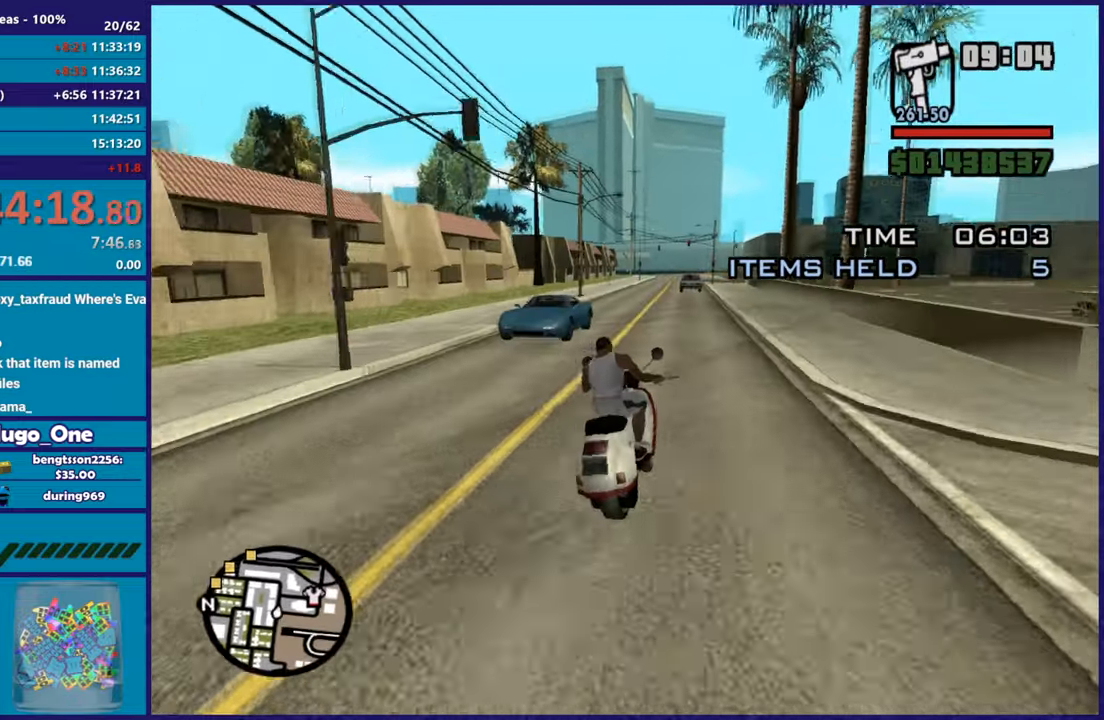
{"buttons": ["R2"], "left_stick": "center", "right_stick": "down-left", "button_events": []}
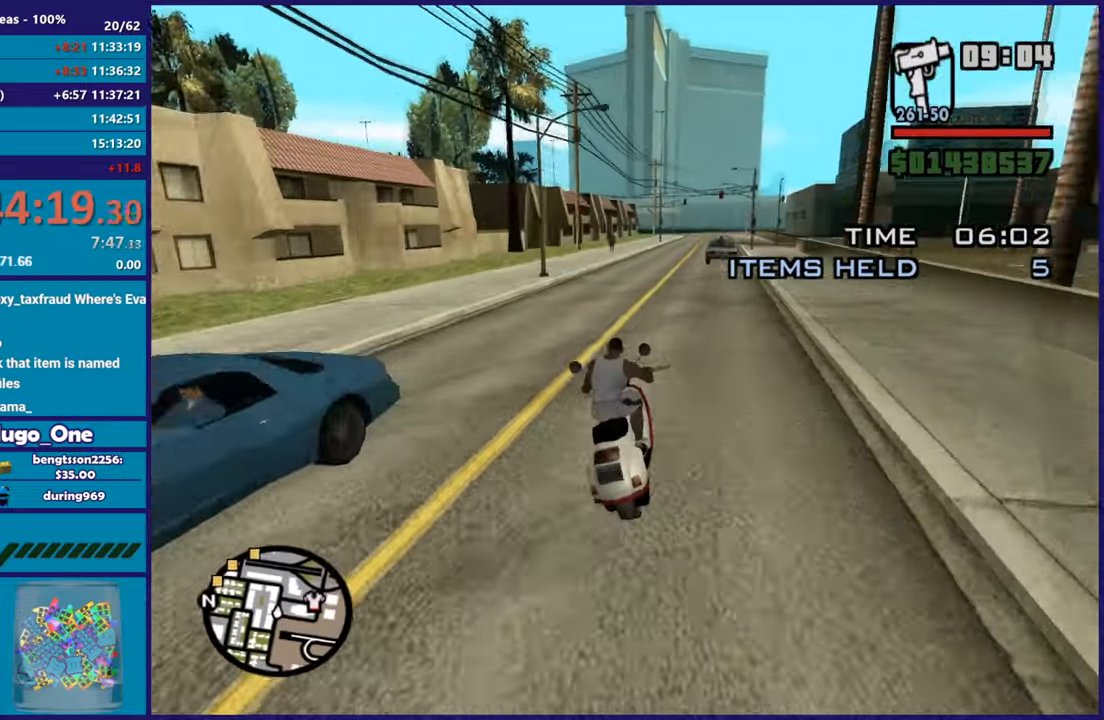
{"buttons": ["R2"], "left_stick": "up-left", "right_stick": "down-left", "button_events": []}
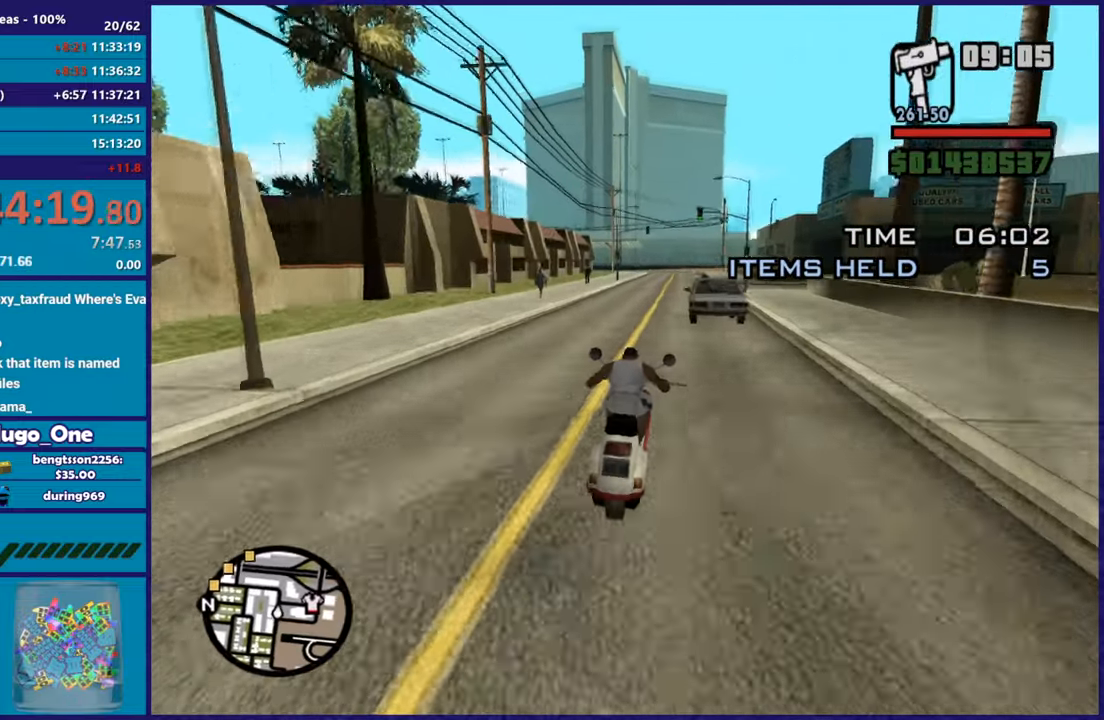
{"buttons": ["R2"], "left_stick": "right", "right_stick": "down-left", "button_events": []}
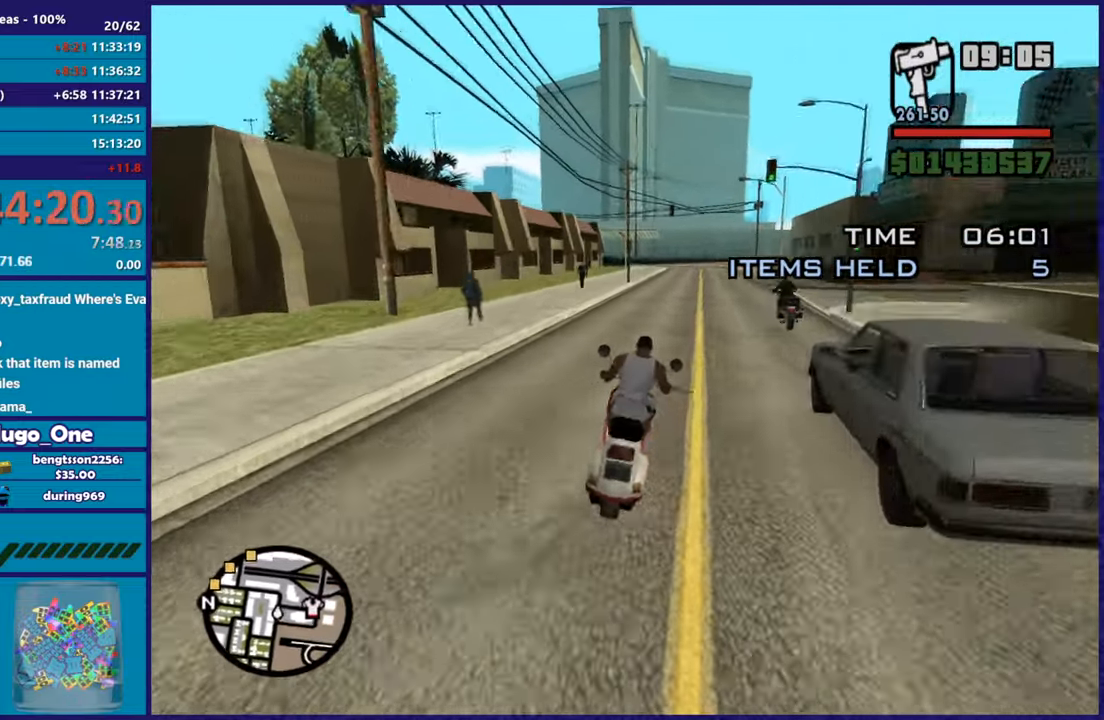
{"buttons": ["R2"], "left_stick": "up-right", "right_stick": "down-left", "button_events": []}
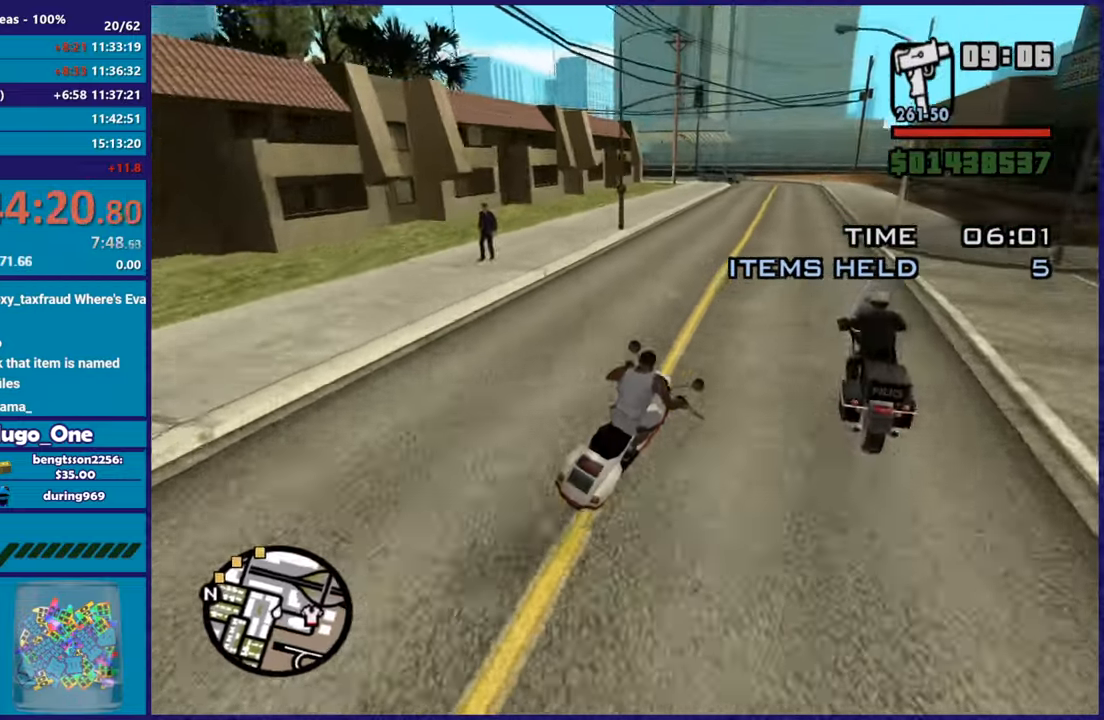
{"buttons": ["R2"], "left_stick": "up-left", "right_stick": "down-left", "button_events": []}
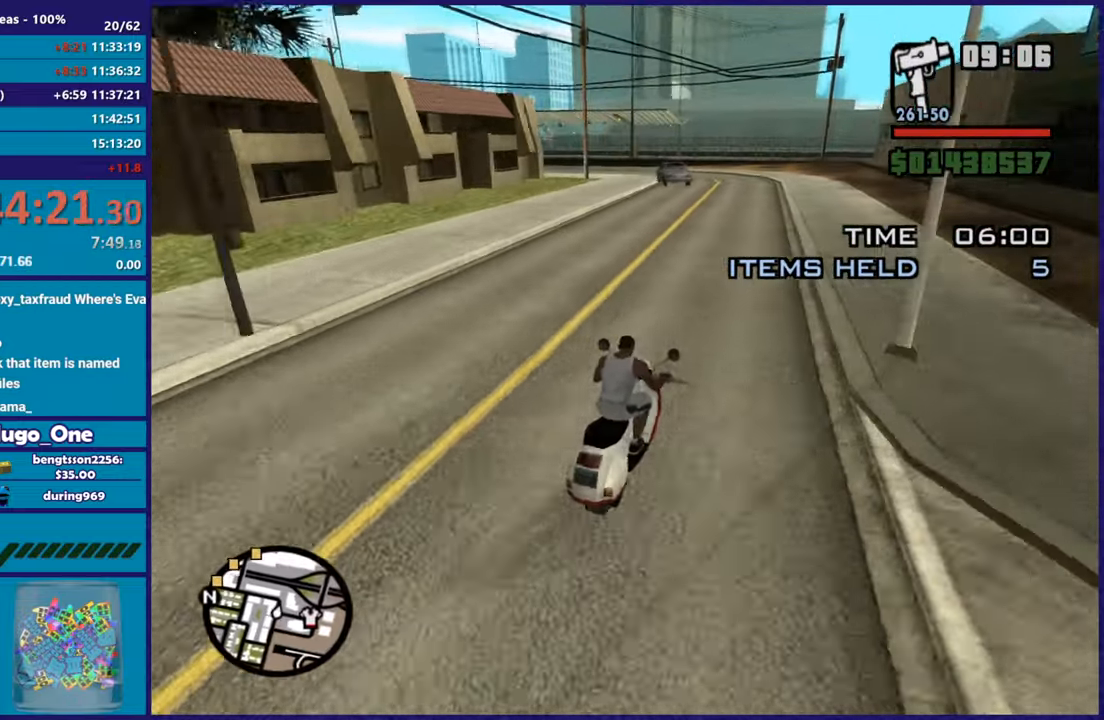
{"buttons": ["R2"], "left_stick": "center", "right_stick": "down-left", "button_events": []}
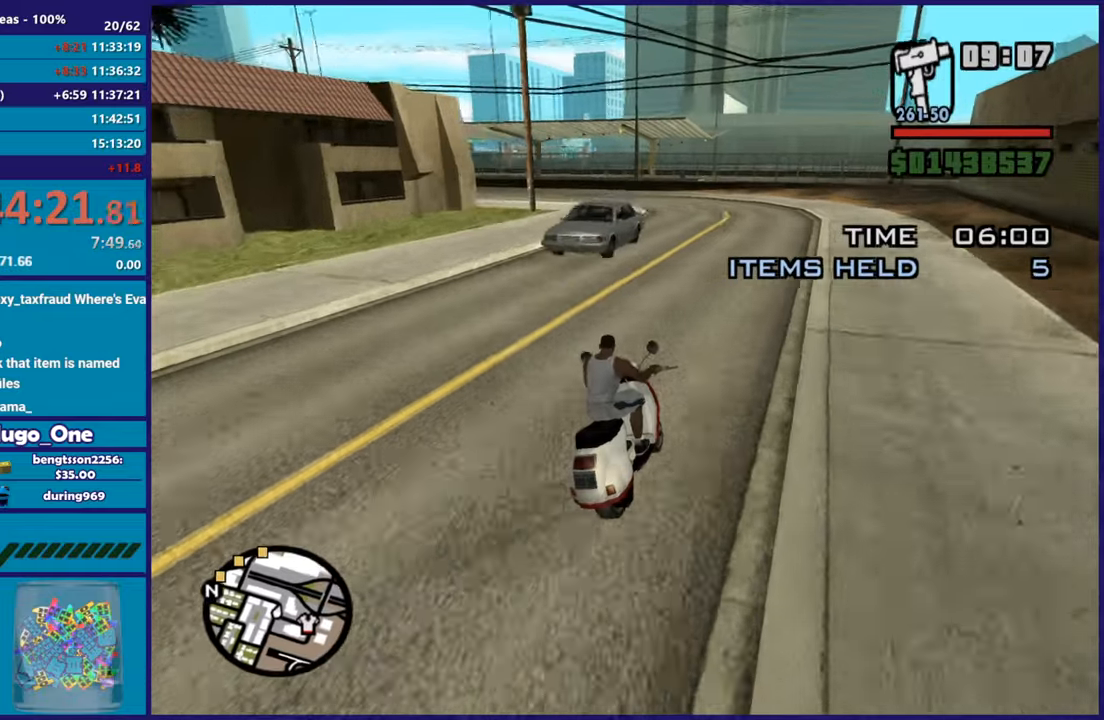
{"buttons": [], "left_stick": "left", "right_stick": "down-left", "button_events": [[100, "R2", "up"], [300, "L2", "down"], [467, "L2", "up"]]}
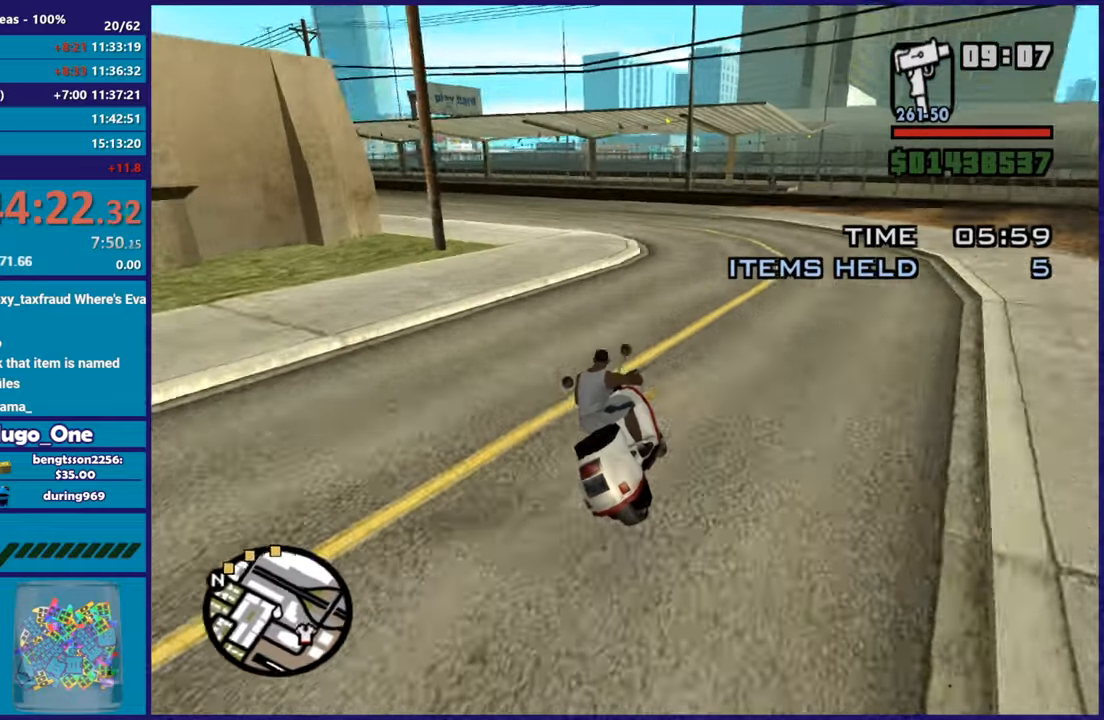
{"buttons": ["R2"], "left_stick": "left", "right_stick": "down-left", "button_events": [[400, "R2", "down"]]}
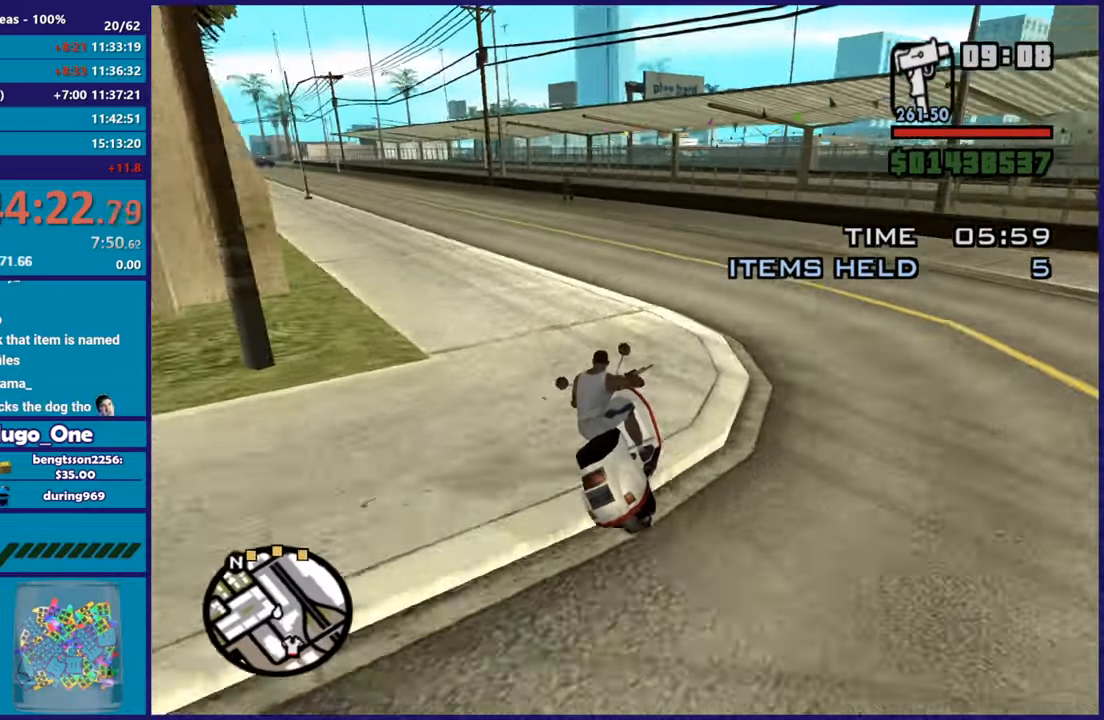
{"buttons": ["R2"], "left_stick": "up-left", "right_stick": "left", "button_events": []}
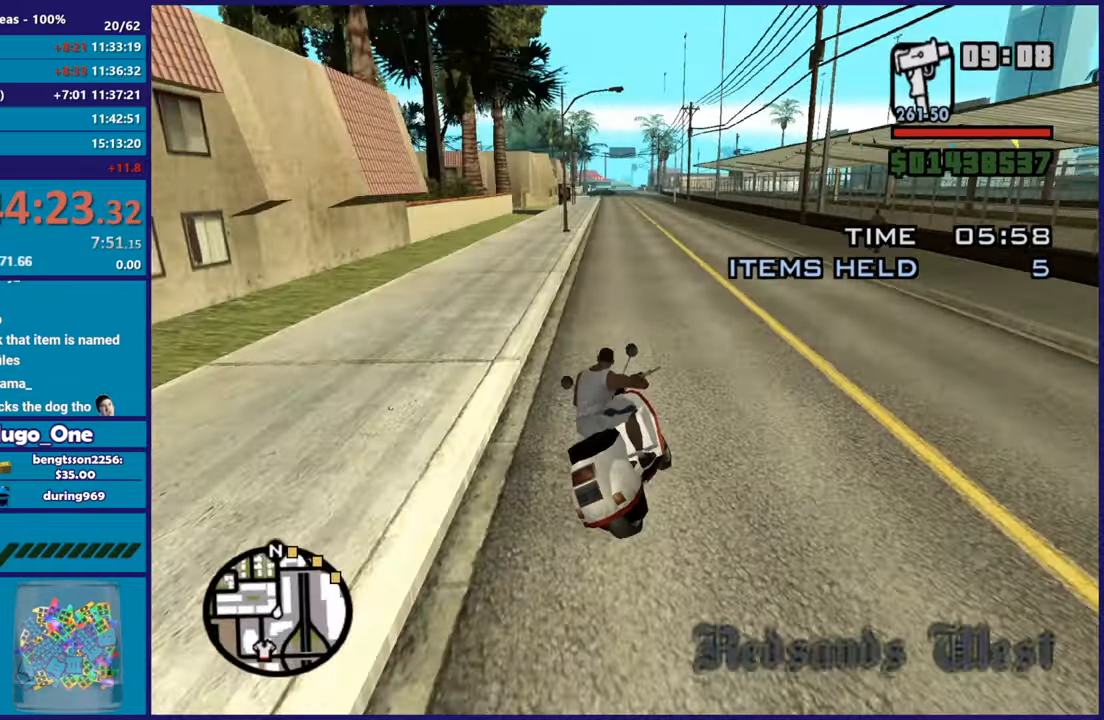
{"buttons": ["R2"], "left_stick": "up-left", "right_stick": "down-left", "button_events": []}
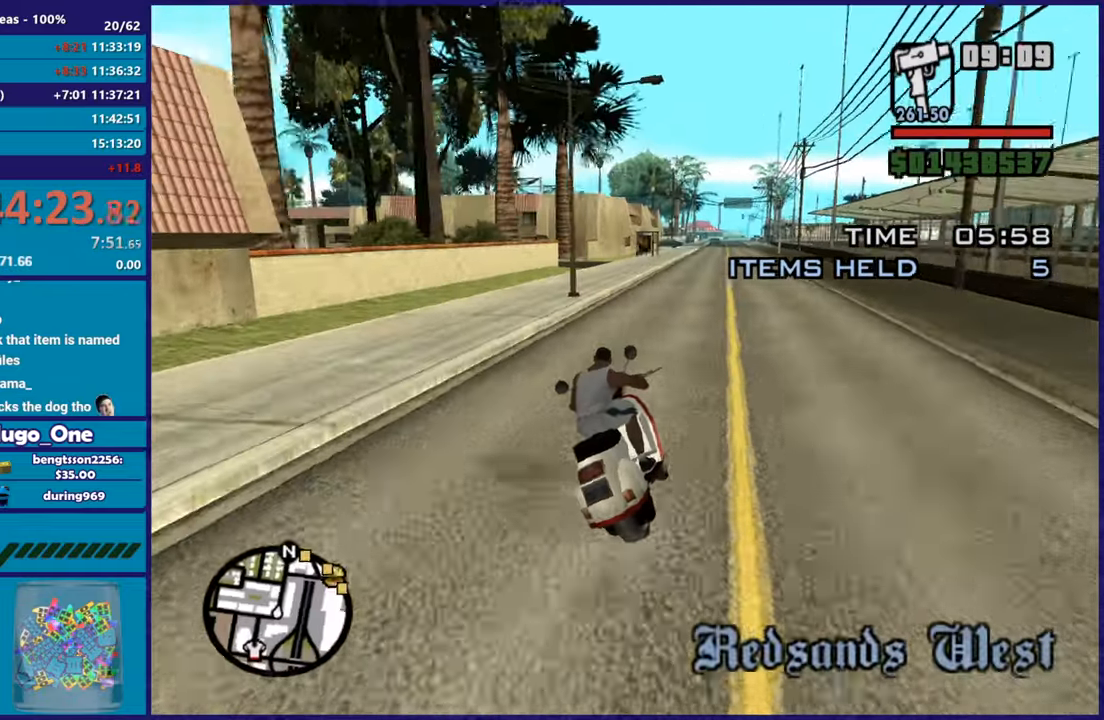
{"buttons": ["R2"], "left_stick": "right", "right_stick": "down-left", "button_events": []}
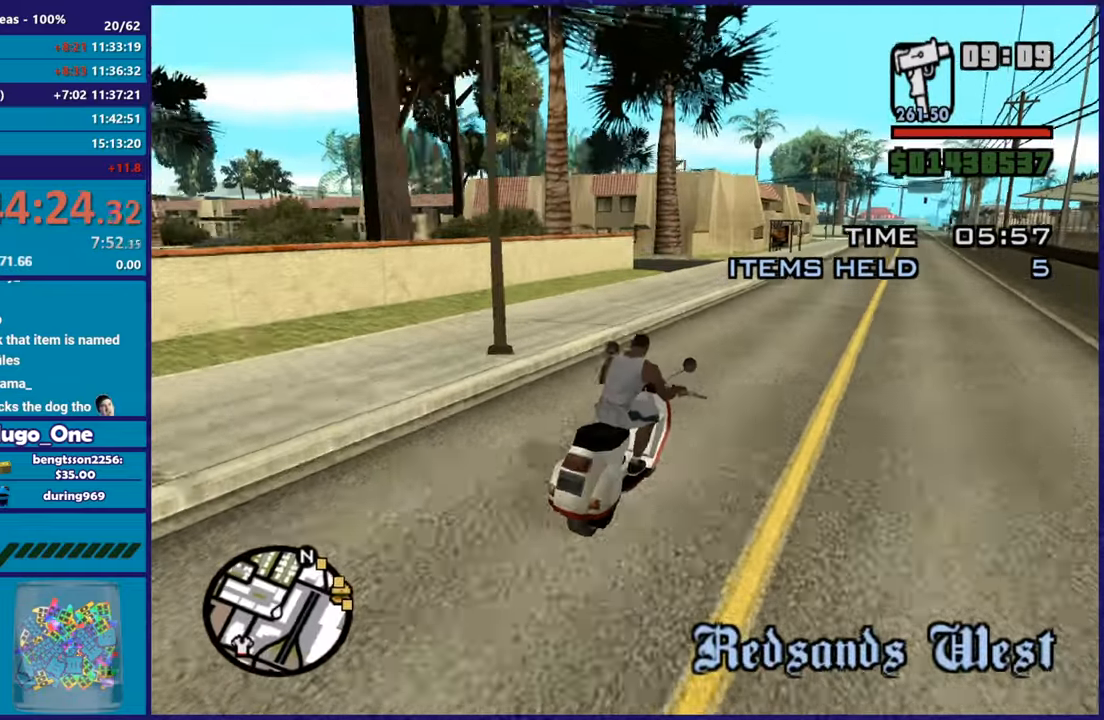
{"buttons": ["R2"], "left_stick": "up-left", "right_stick": "down-left", "button_events": []}
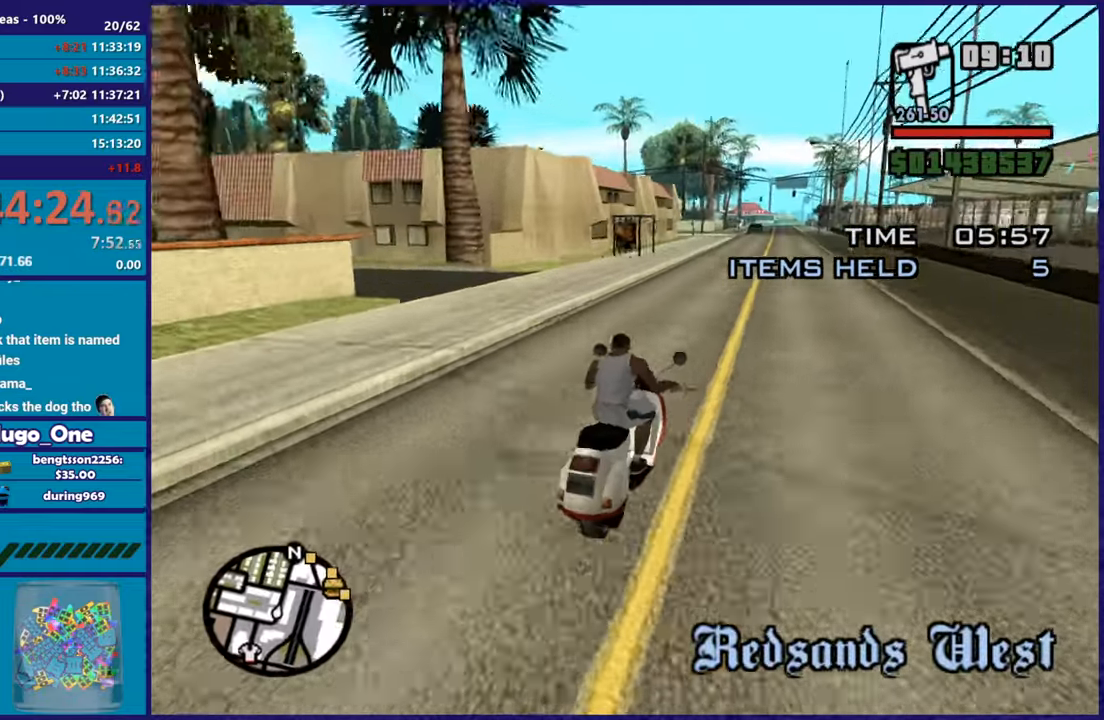
{"buttons": ["R2"], "left_stick": "right", "right_stick": "down-left"}
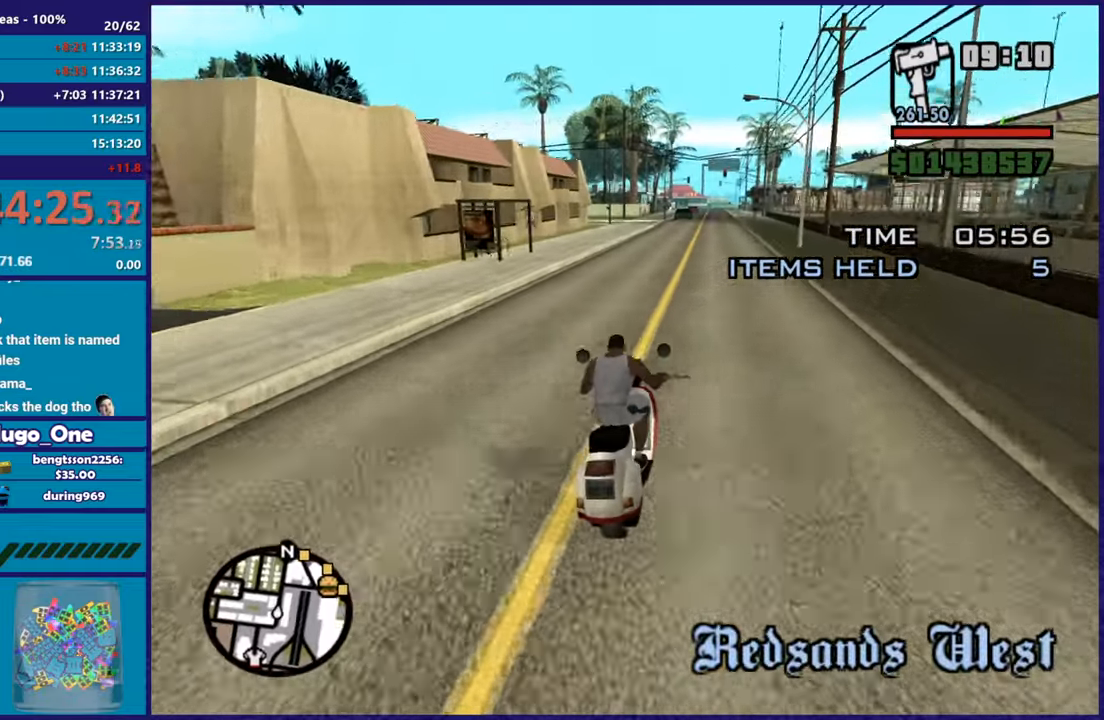
{"buttons": ["R2"], "left_stick": "left", "right_stick": "center"}
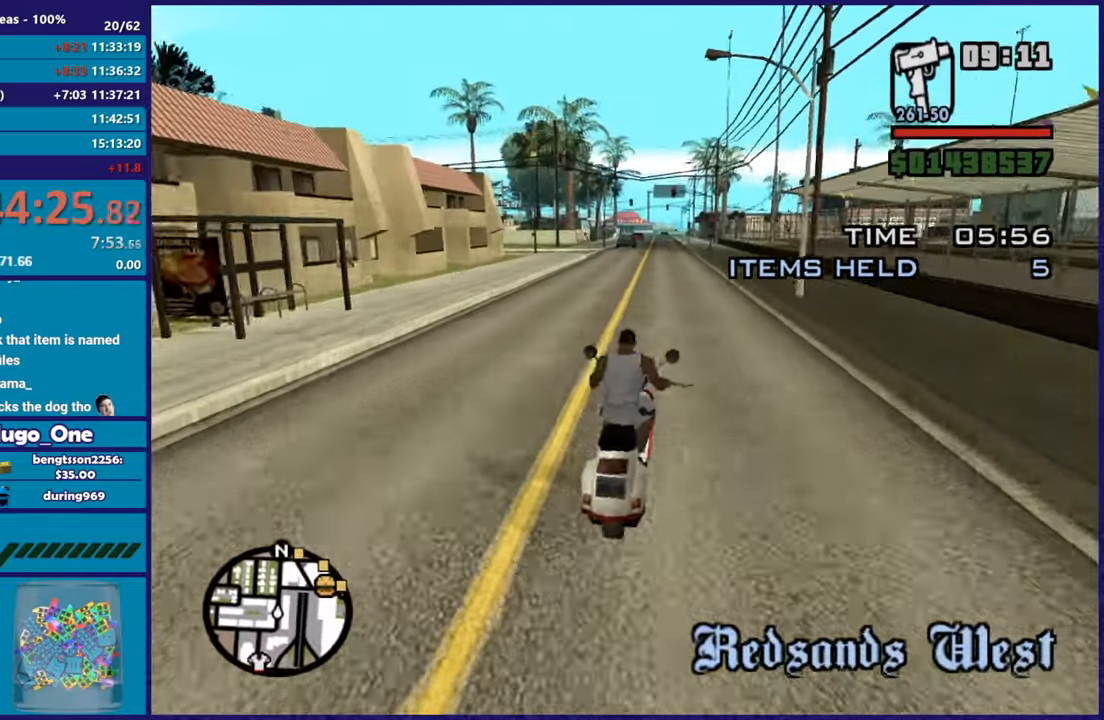
{"buttons": ["R2"], "left_stick": "right", "right_stick": "center", "button_events": []}
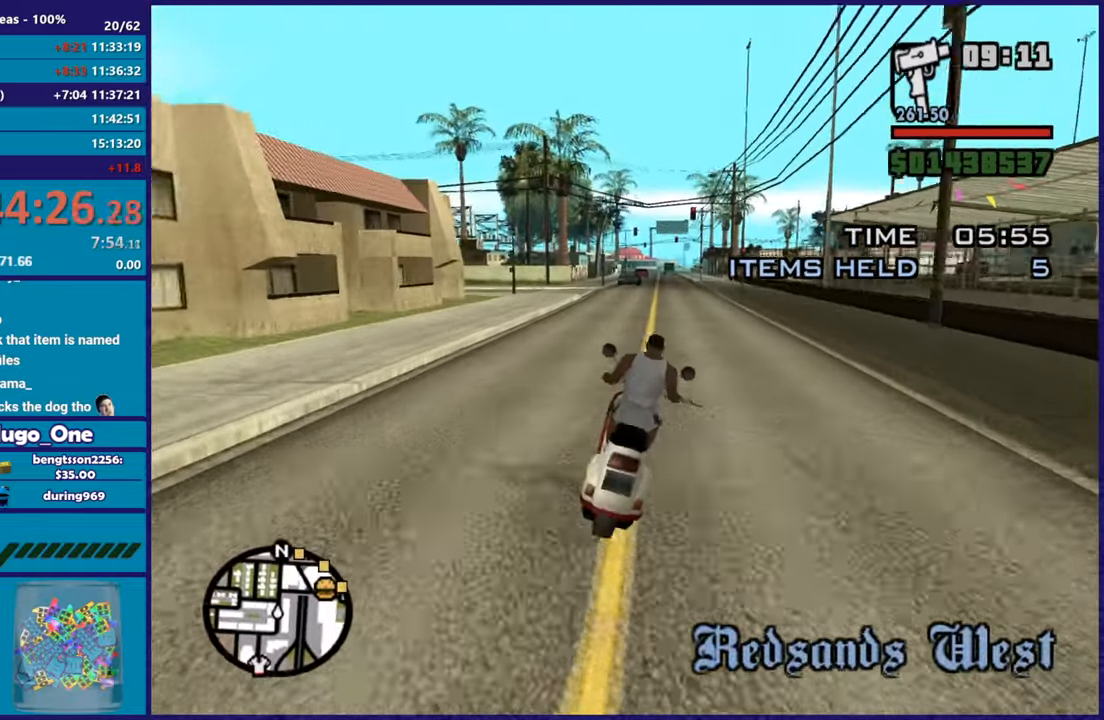
{"buttons": ["R2"], "left_stick": "right", "right_stick": "center", "button_events": []}
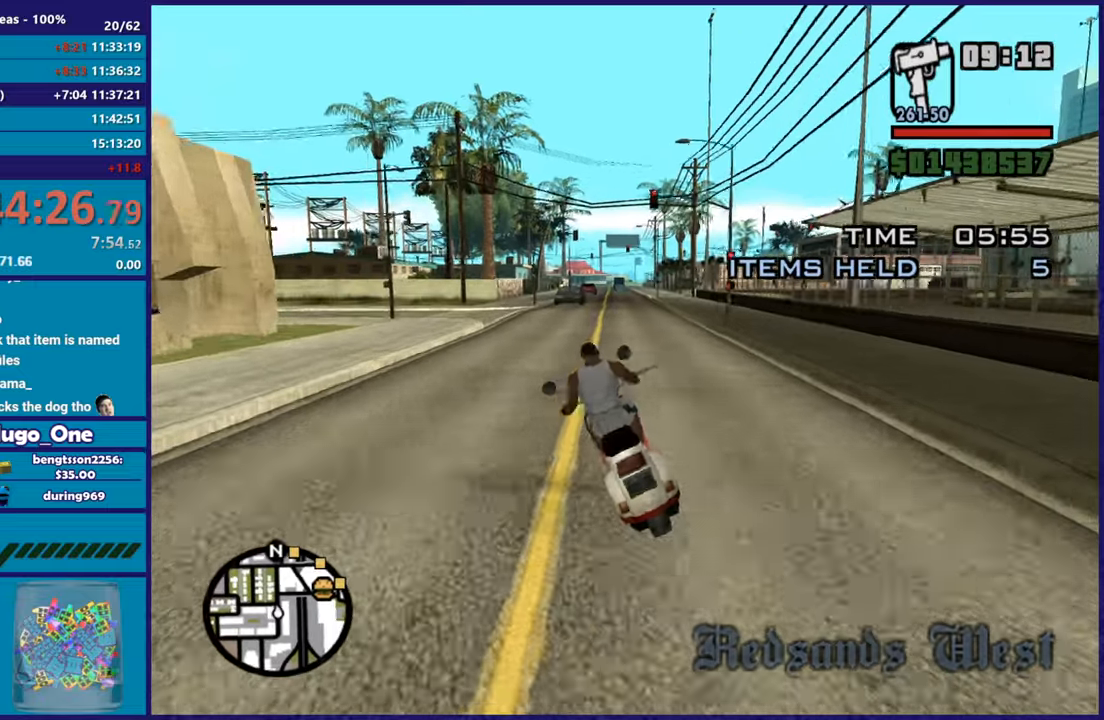
{"buttons": ["R2"], "left_stick": "up-left", "right_stick": "center", "button_events": []}
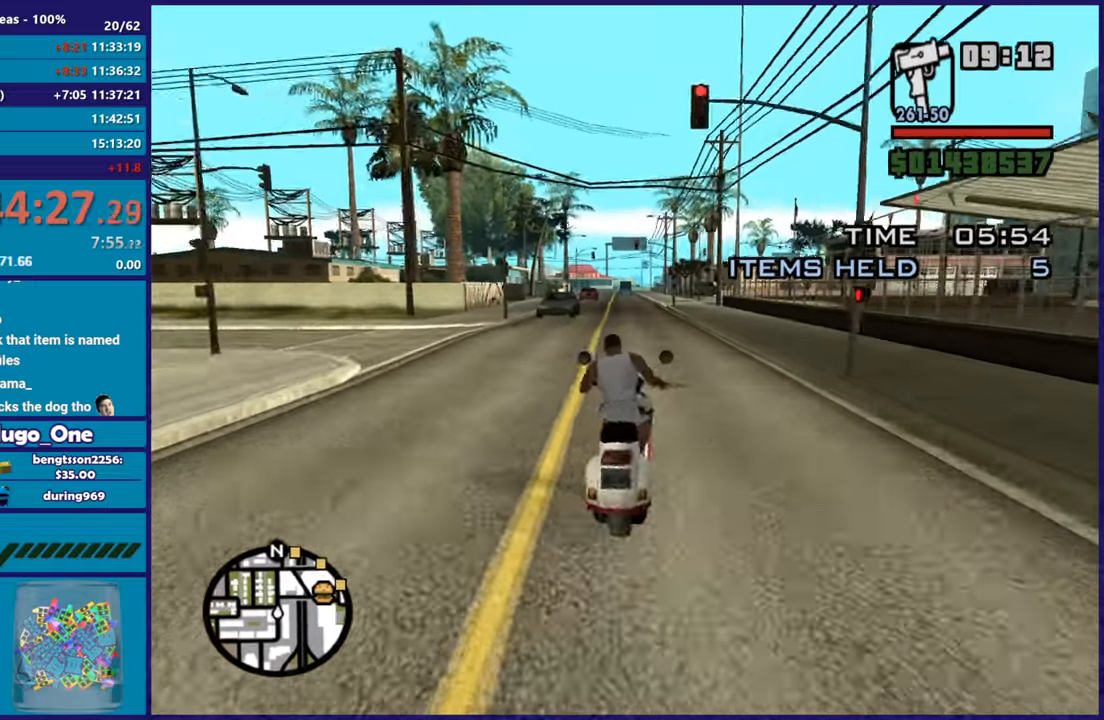
{"buttons": ["R2"], "left_stick": "up-right", "right_stick": "down", "button_events": []}
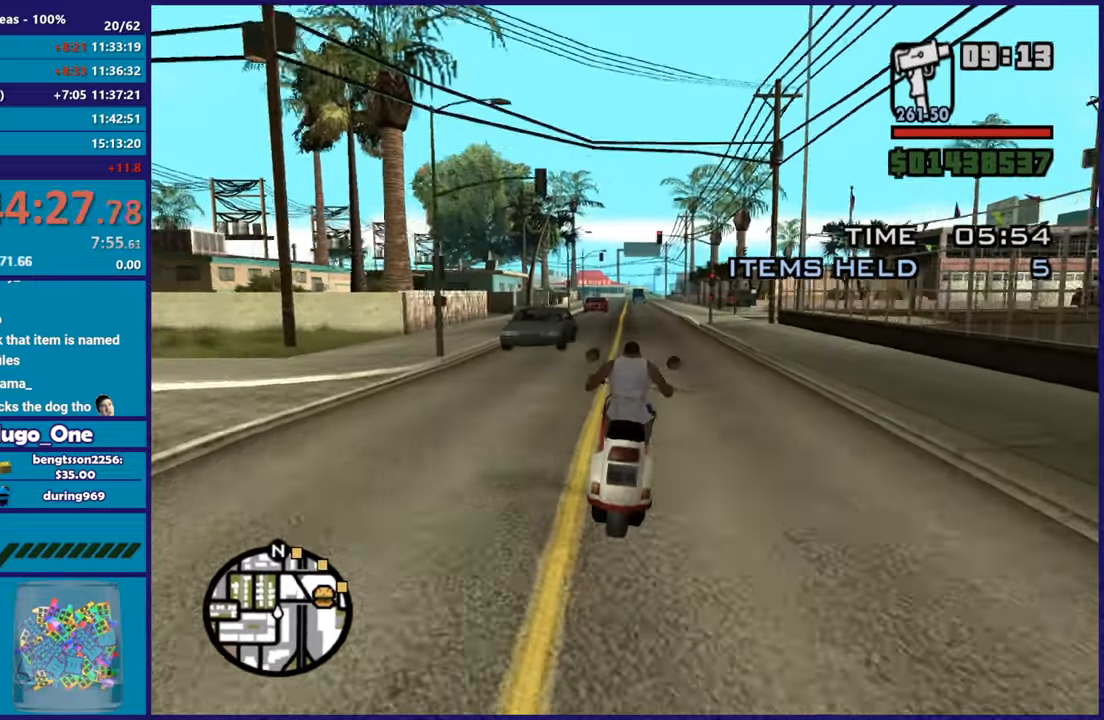
{"buttons": [], "left_stick": "right", "right_stick": "down-right", "button_events": [[367, "R2", "up"]]}
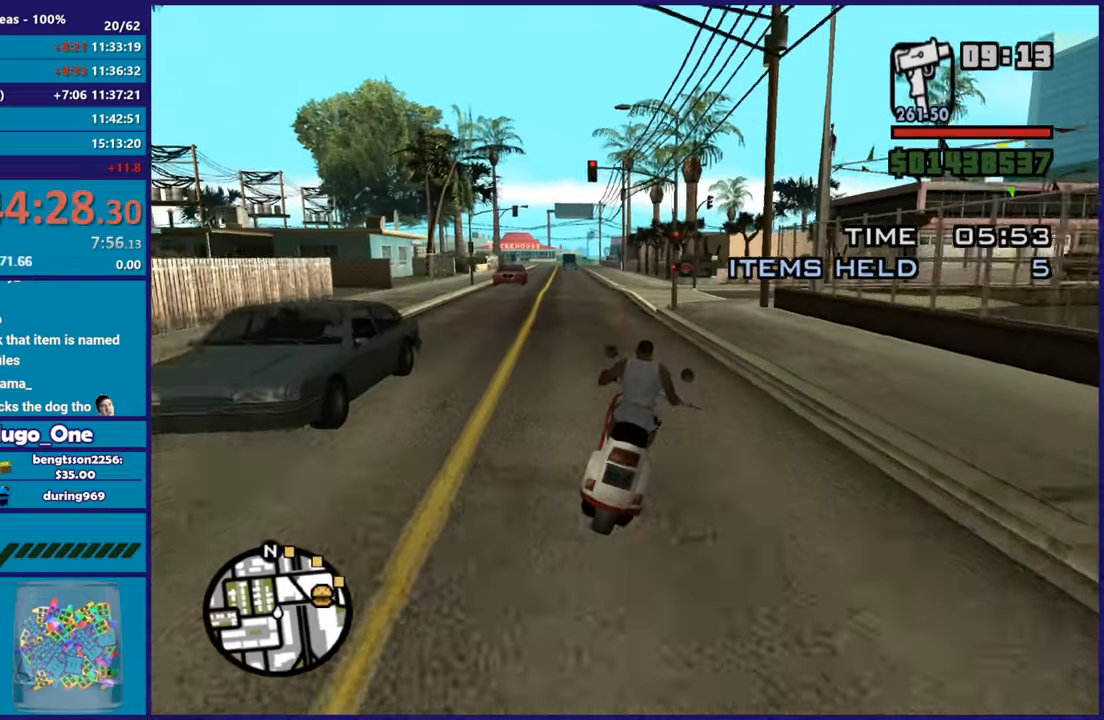
{"buttons": [], "left_stick": "right", "right_stick": "down-right", "button_events": []}
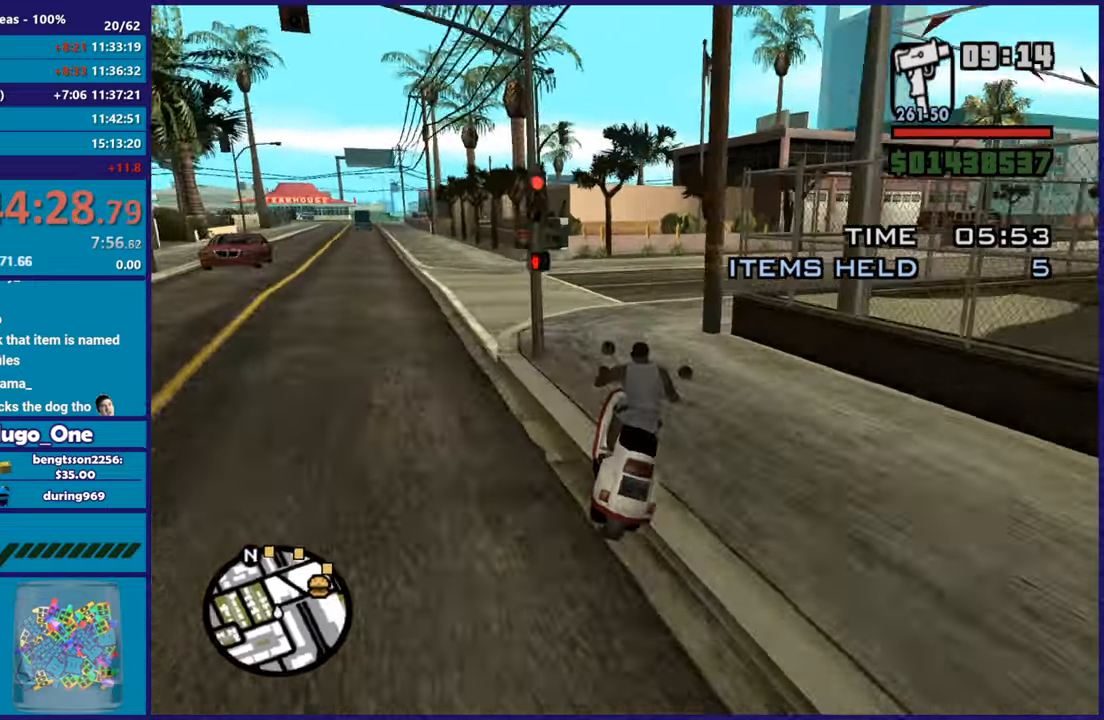
{"buttons": ["R2"], "left_stick": "right", "right_stick": "right", "button_events": [[251, "R2", "down"]]}
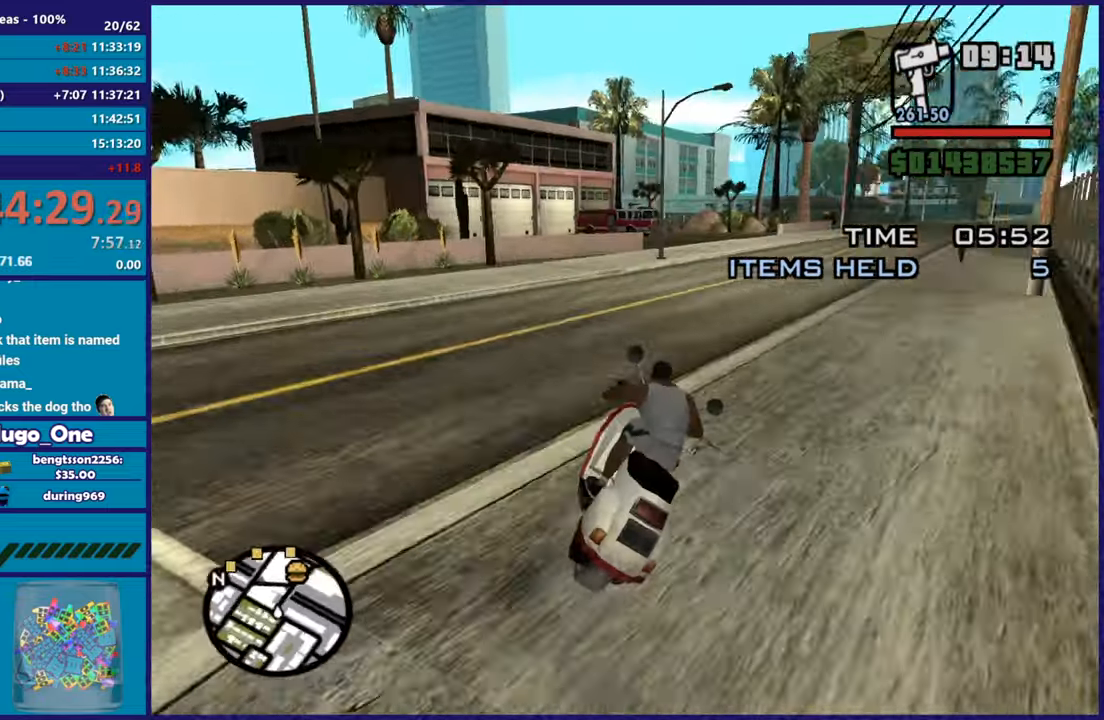
{"buttons": ["R2"], "left_stick": "center", "right_stick": "center", "button_events": []}
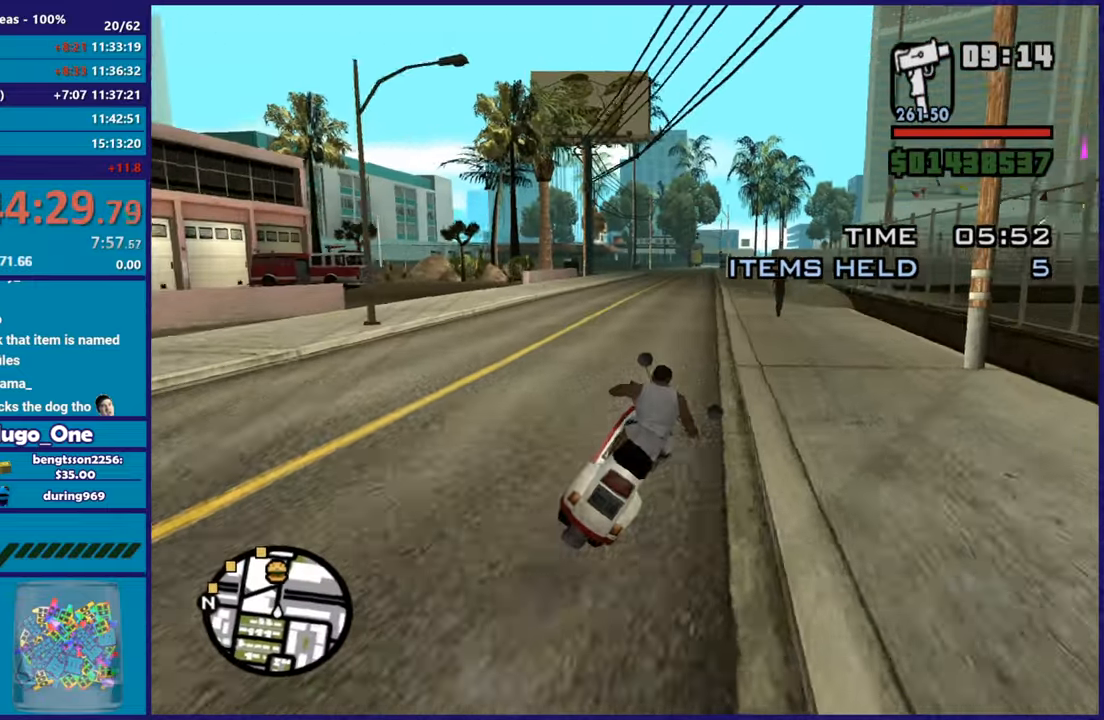
{"buttons": ["R2"], "left_stick": "up", "right_stick": "center", "button_events": []}
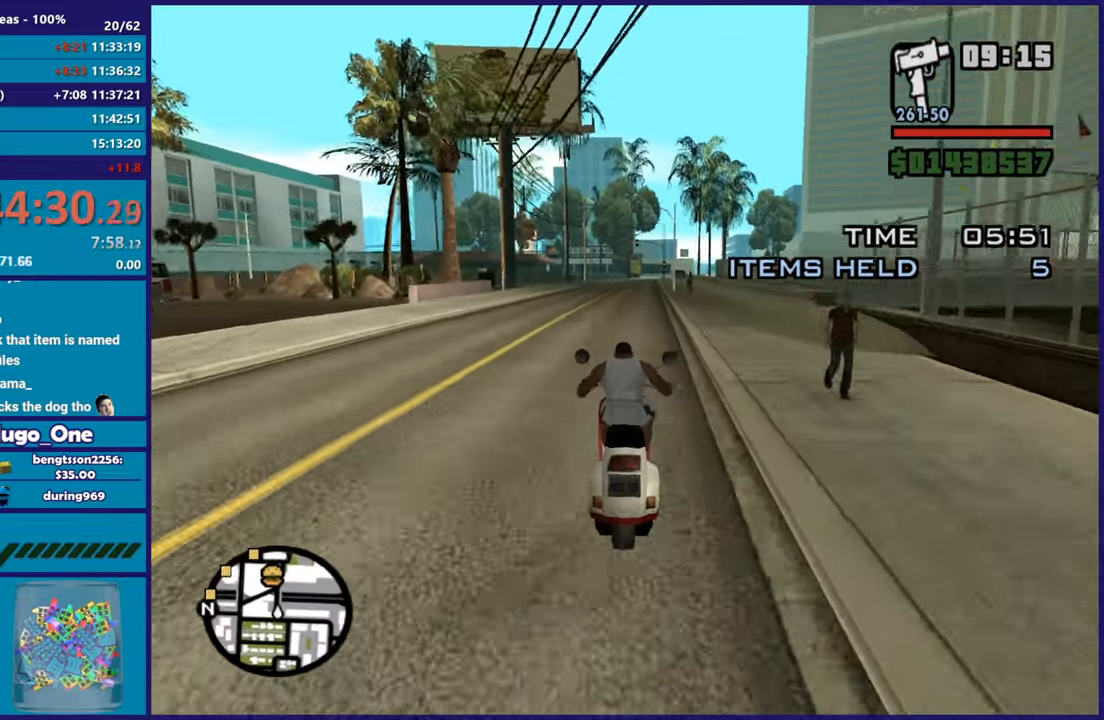
{"buttons": ["R2"], "left_stick": "up-left", "right_stick": "down-left", "button_events": []}
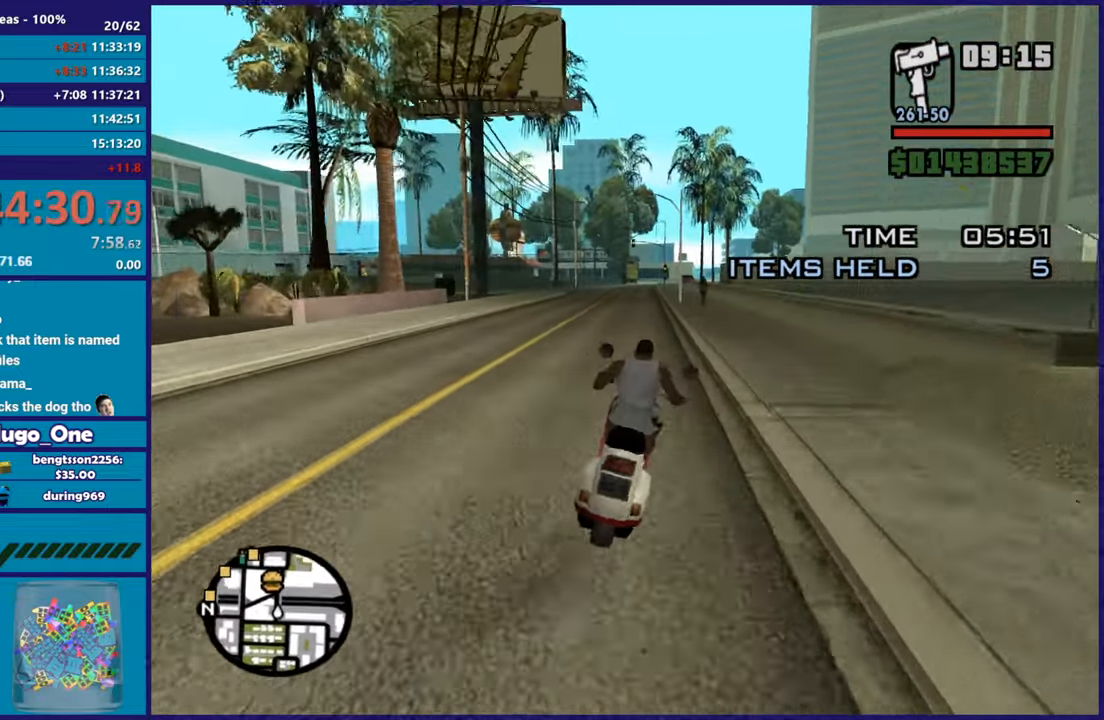
{"buttons": ["R2"], "left_stick": "up-left", "right_stick": "center", "button_events": []}
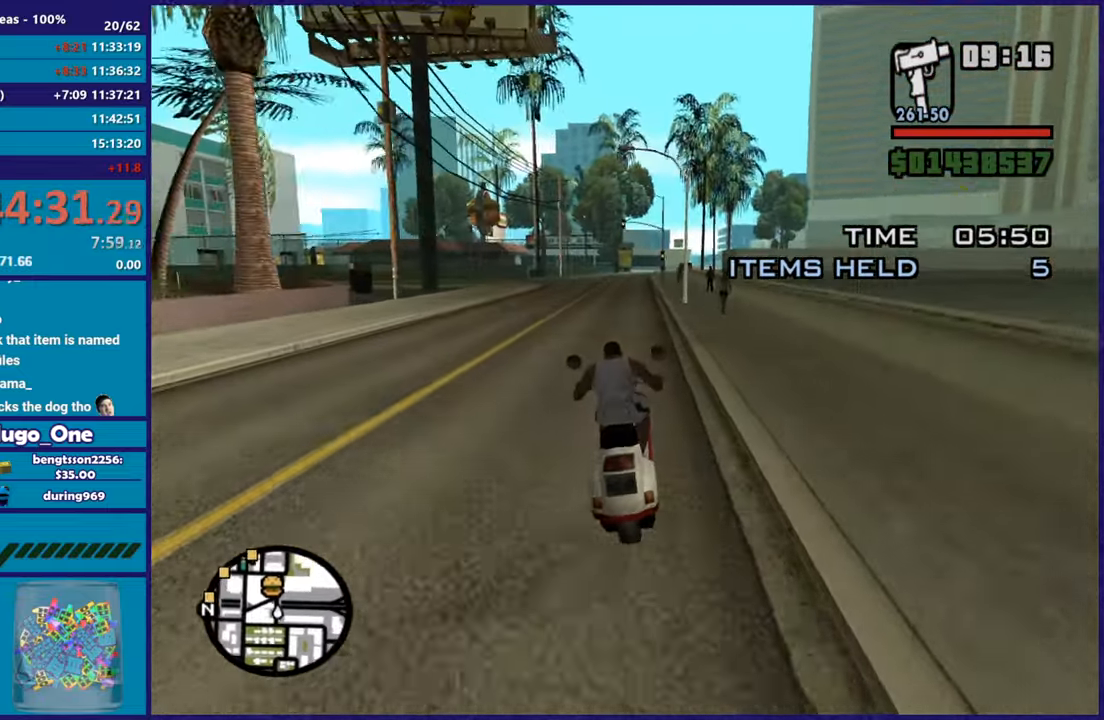
{"buttons": ["R2"], "left_stick": "up-left", "right_stick": "center", "button_events": []}